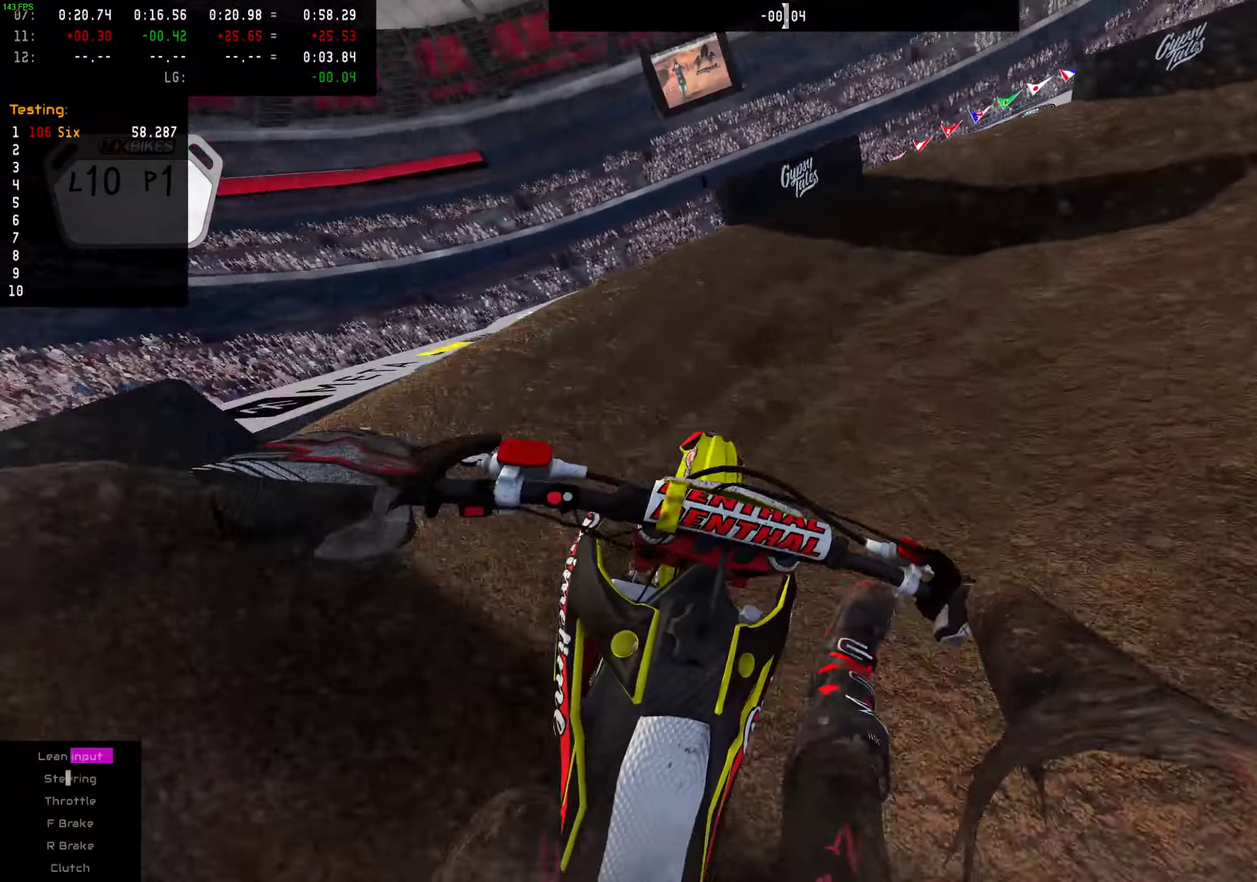
Gameplay with a controller (PlayStation layout); each line is a JSON object with the inputs held at the frame after it (dt_ms = milliseconds from this image to that frame). "events" lists button and stick changes between this image and that frame as [ms after this image, input, new state], when the widget could be followed in between. This document gives stick clicks only as held states, not as events. Not read: L1 R1.
{"dt_ms": 500, "buttons": [], "left_stick": "right", "right_stick": "down-left", "events": [[17, "R2", "down"], [133, "R2", "up"]]}
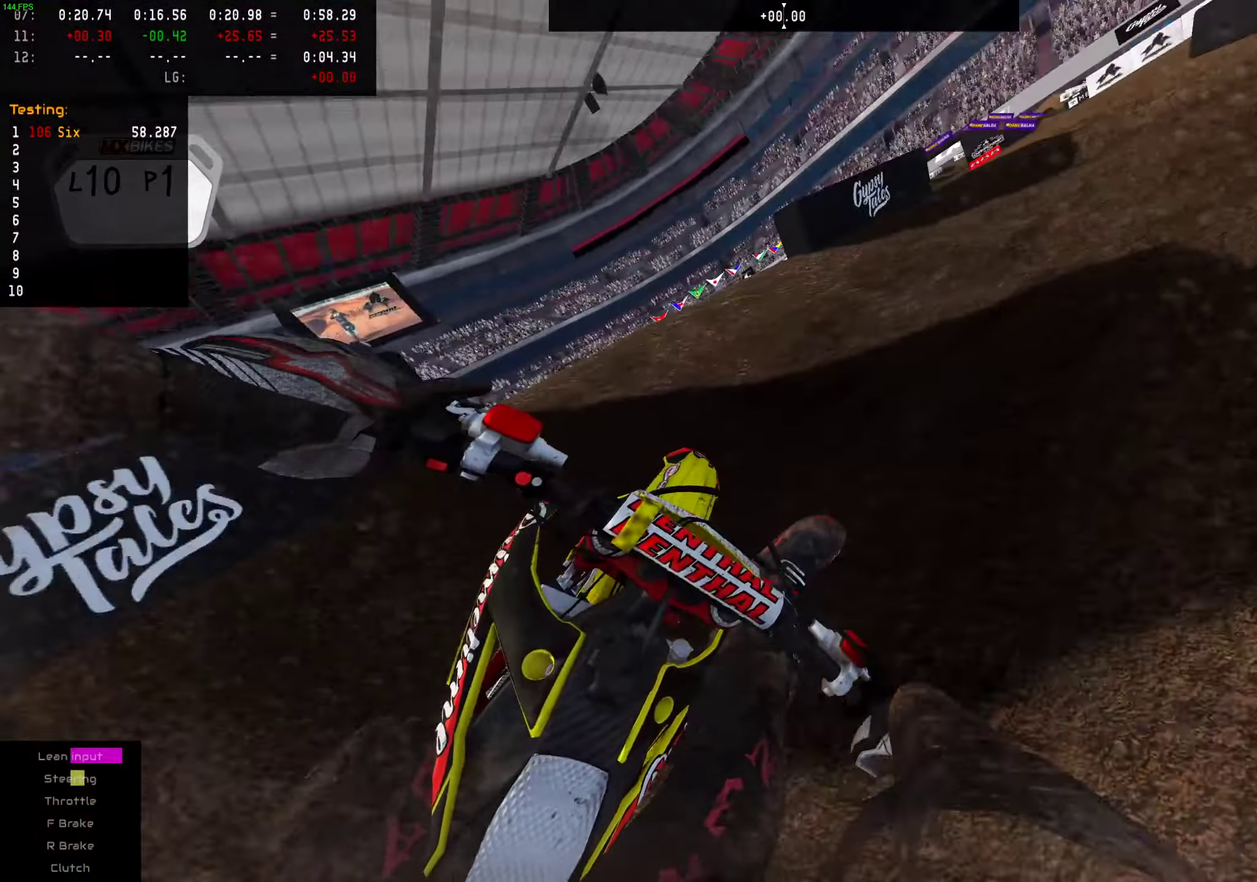
{"dt_ms": 501, "buttons": [], "left_stick": "right", "right_stick": "center", "events": [[251, "R2", "down"], [468, "R2", "up"], [468, "right_stick", "center"]]}
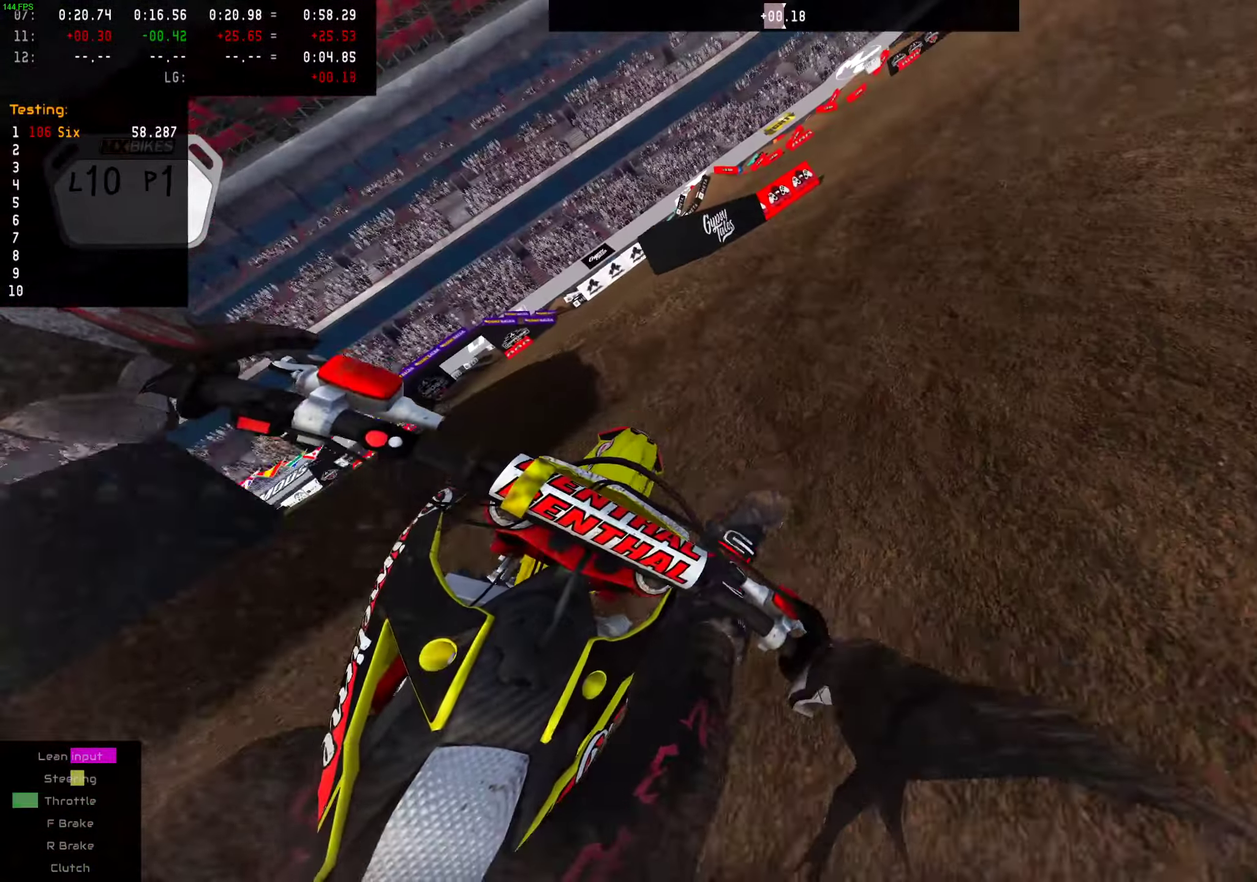
{"dt_ms": 600, "buttons": ["R2"], "left_stick": "center", "right_stick": "center", "events": [[100, "R2", "down"], [183, "left_stick", "up-right"], [267, "left_stick", "center"]]}
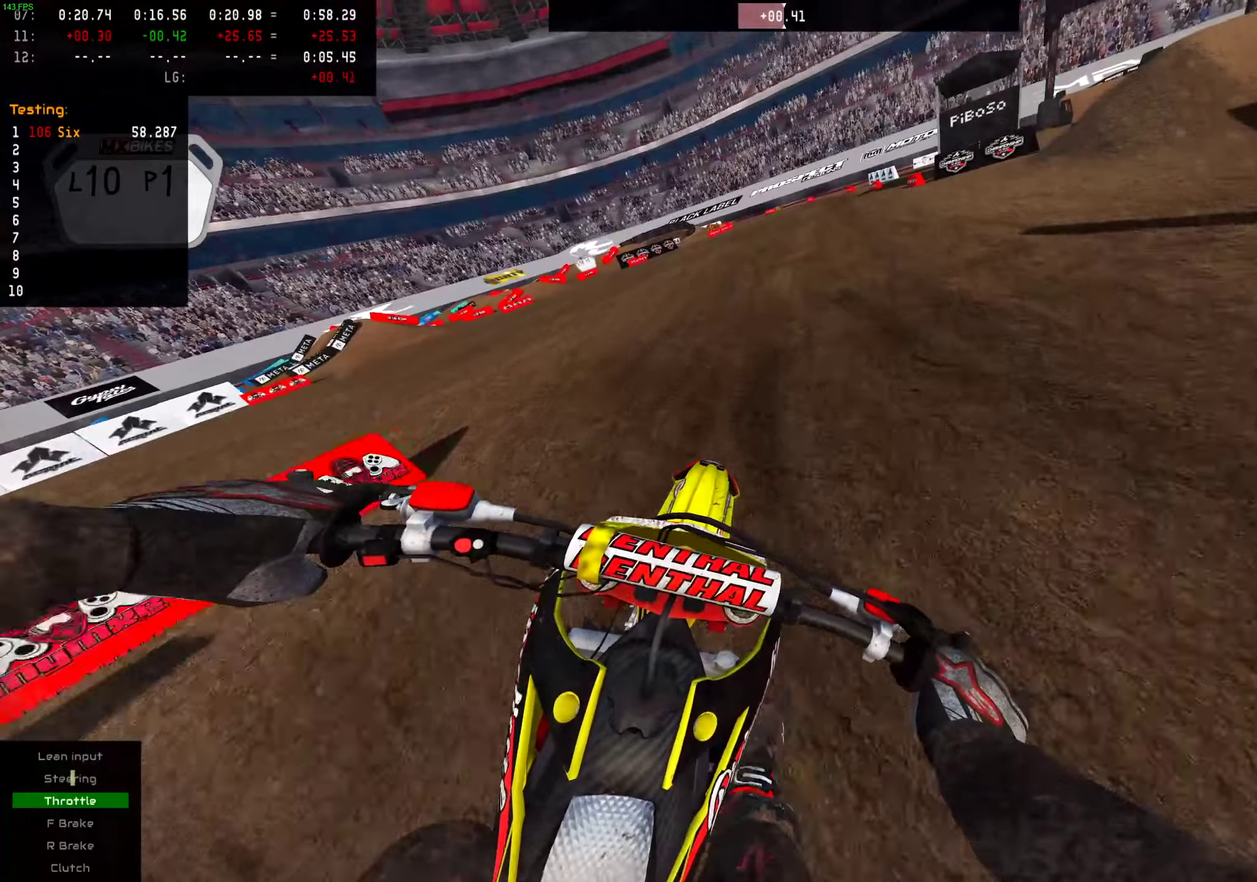
{"dt_ms": 400, "buttons": ["R2"], "left_stick": "center", "right_stick": "center", "events": [[50, "left_stick", "right"], [183, "left_stick", "center"]]}
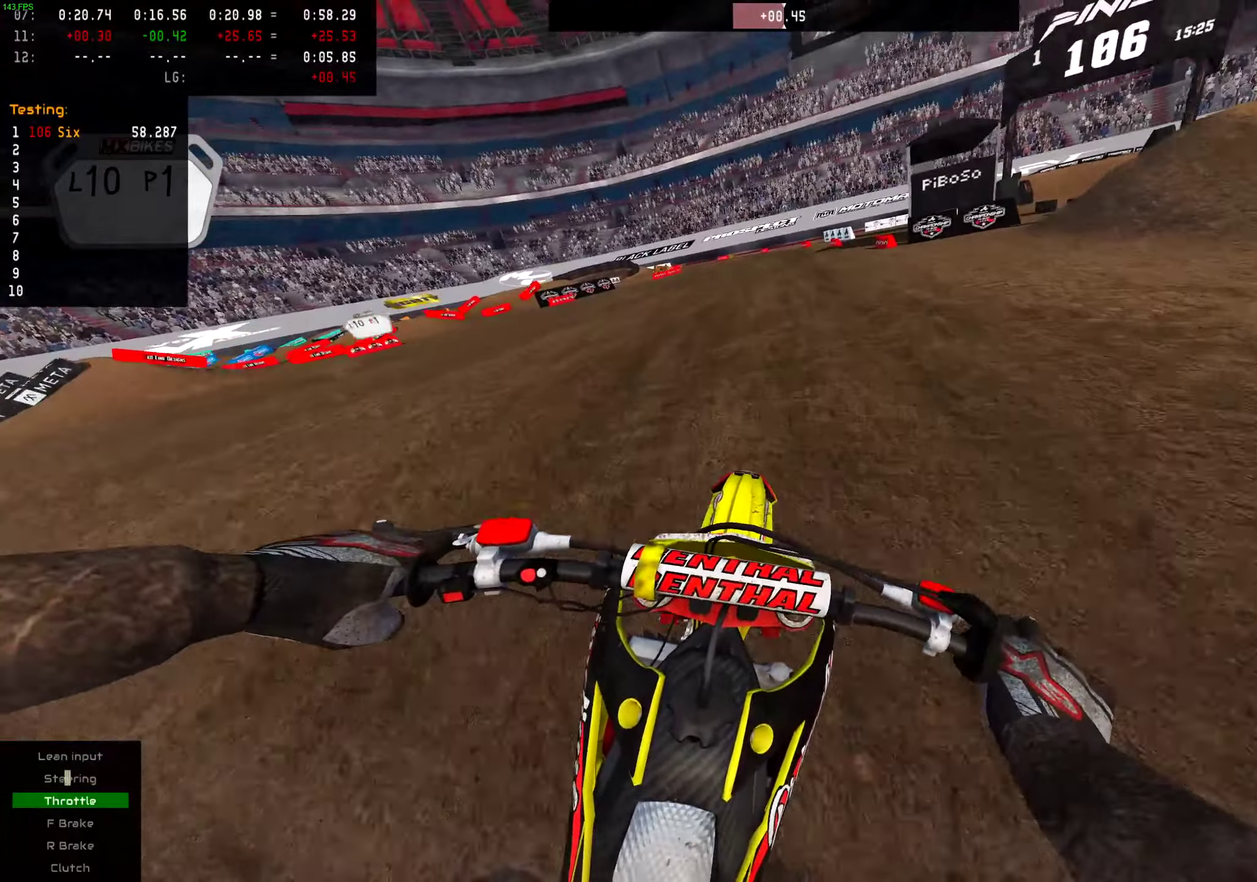
{"dt_ms": 501, "buttons": ["R2"], "left_stick": "center", "right_stick": "center", "events": [[67, "SQUARE", "down"], [134, "SQUARE", "up"]]}
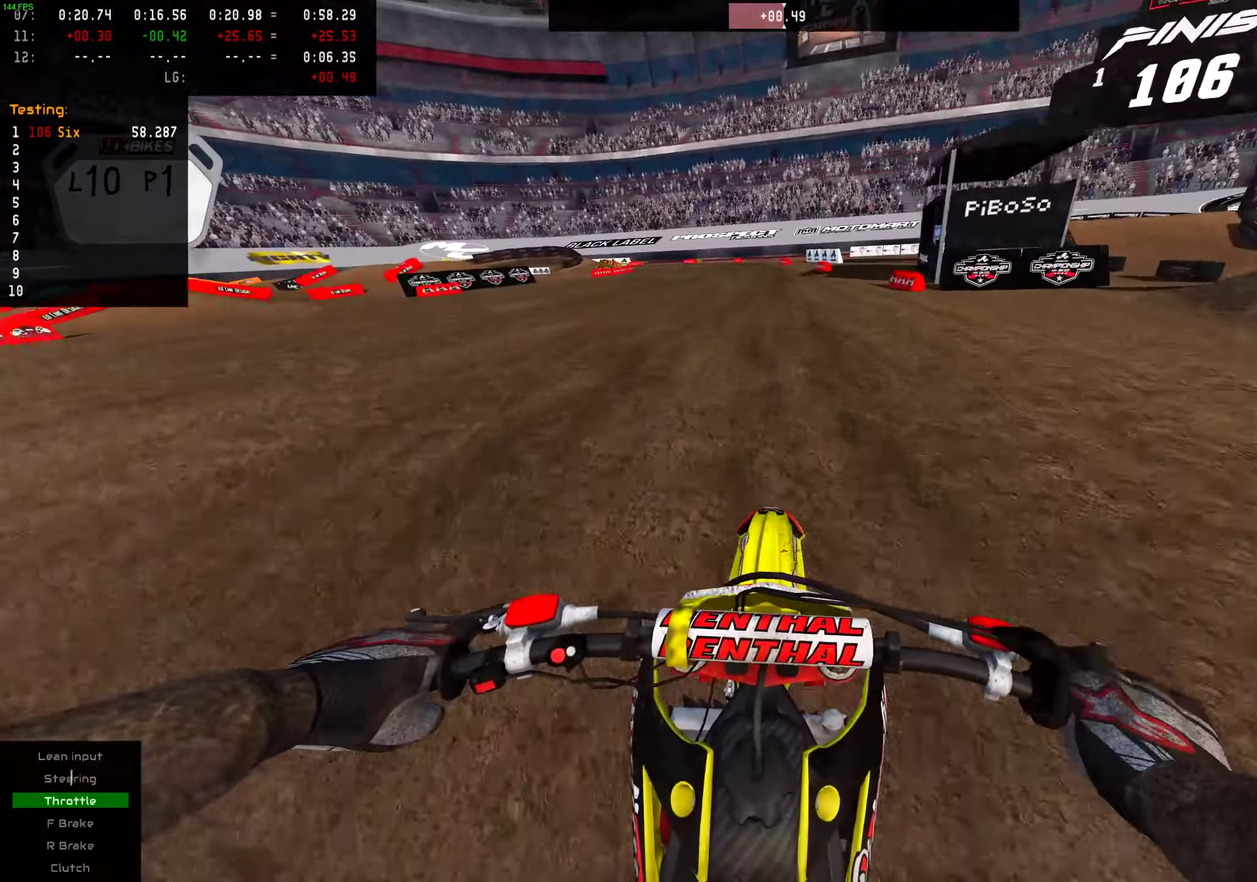
{"dt_ms": 300, "buttons": ["R2"], "left_stick": "center", "right_stick": "center", "events": []}
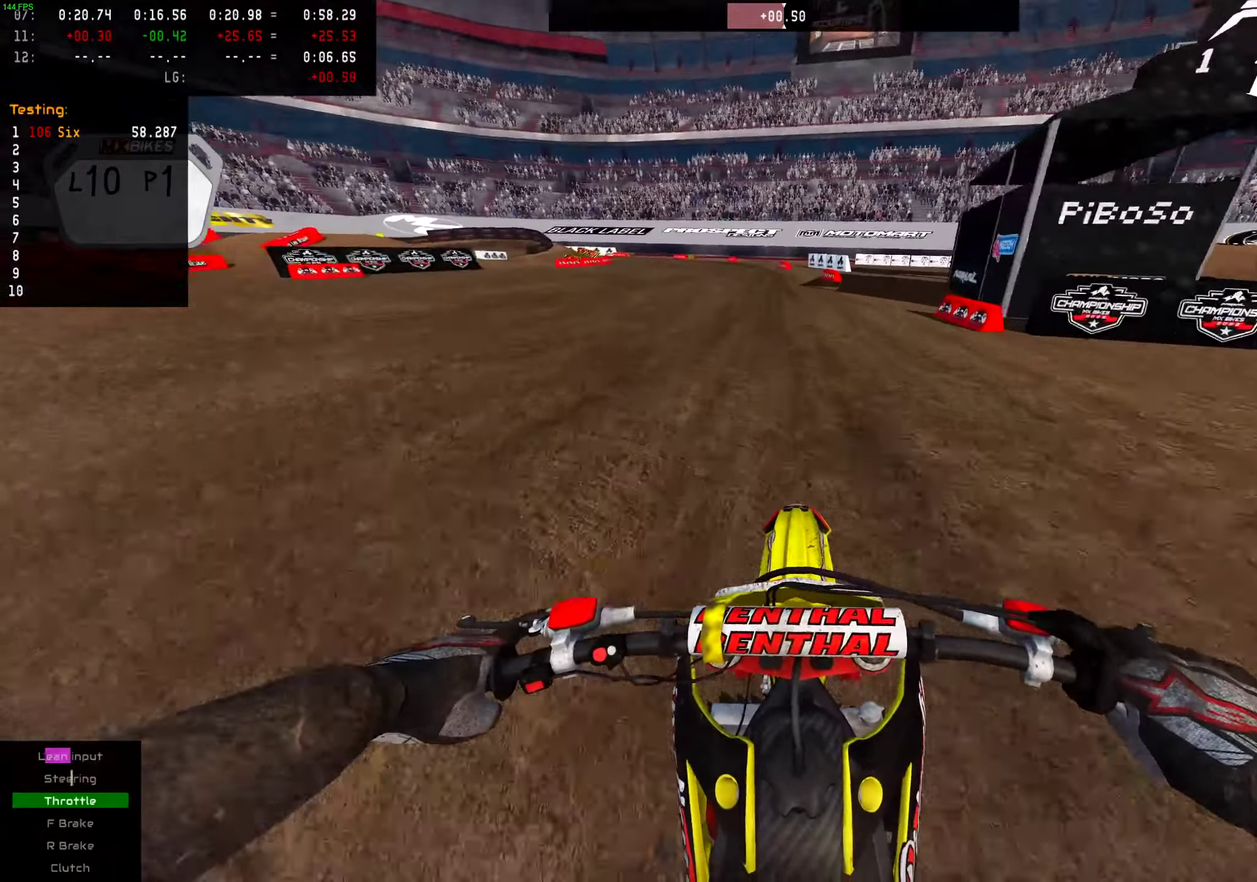
{"dt_ms": 701, "buttons": ["R2"], "left_stick": "center", "right_stick": "center", "events": [[567, "left_stick", "left"], [651, "left_stick", "center"]]}
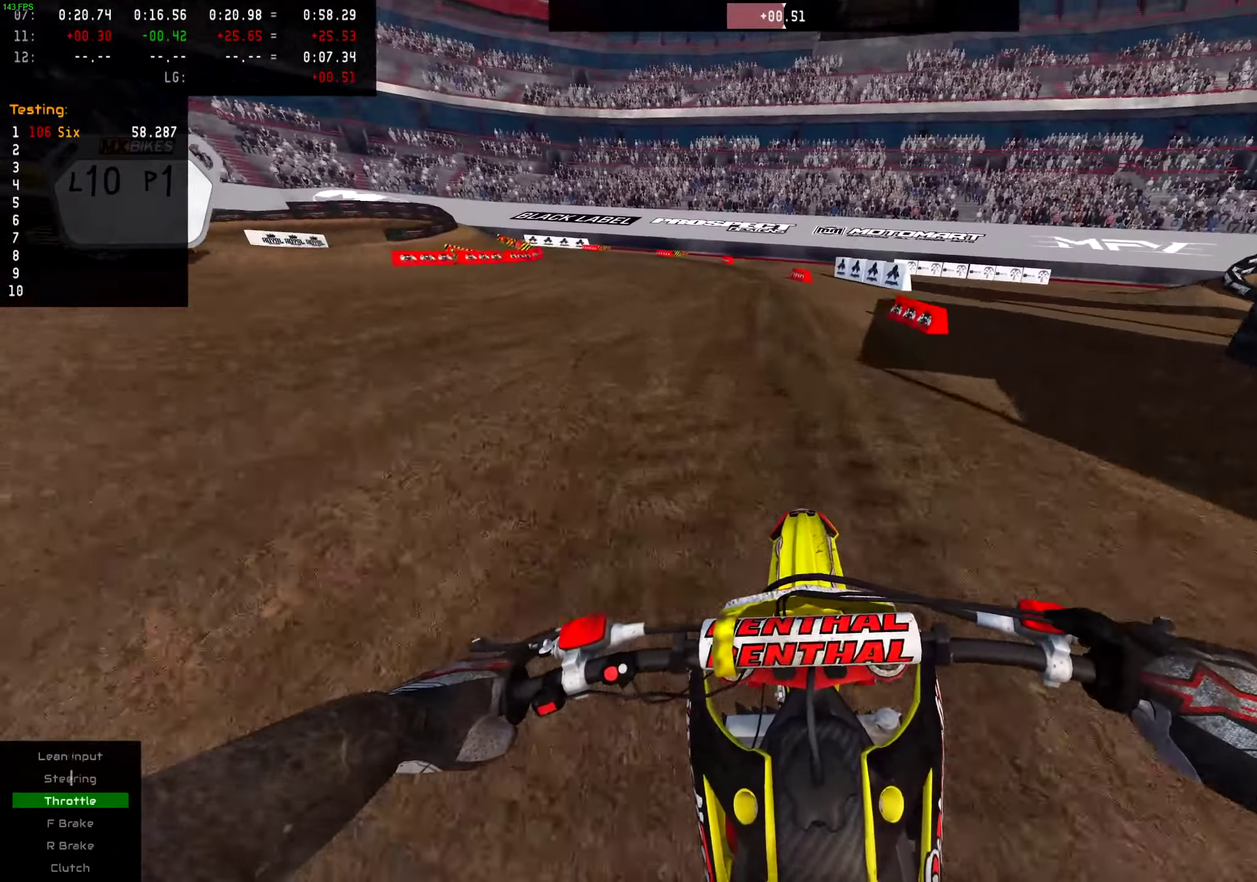
{"dt_ms": 300, "buttons": ["R2"], "left_stick": "center", "right_stick": "center", "events": [[150, "left_stick", "left"], [283, "left_stick", "center"]]}
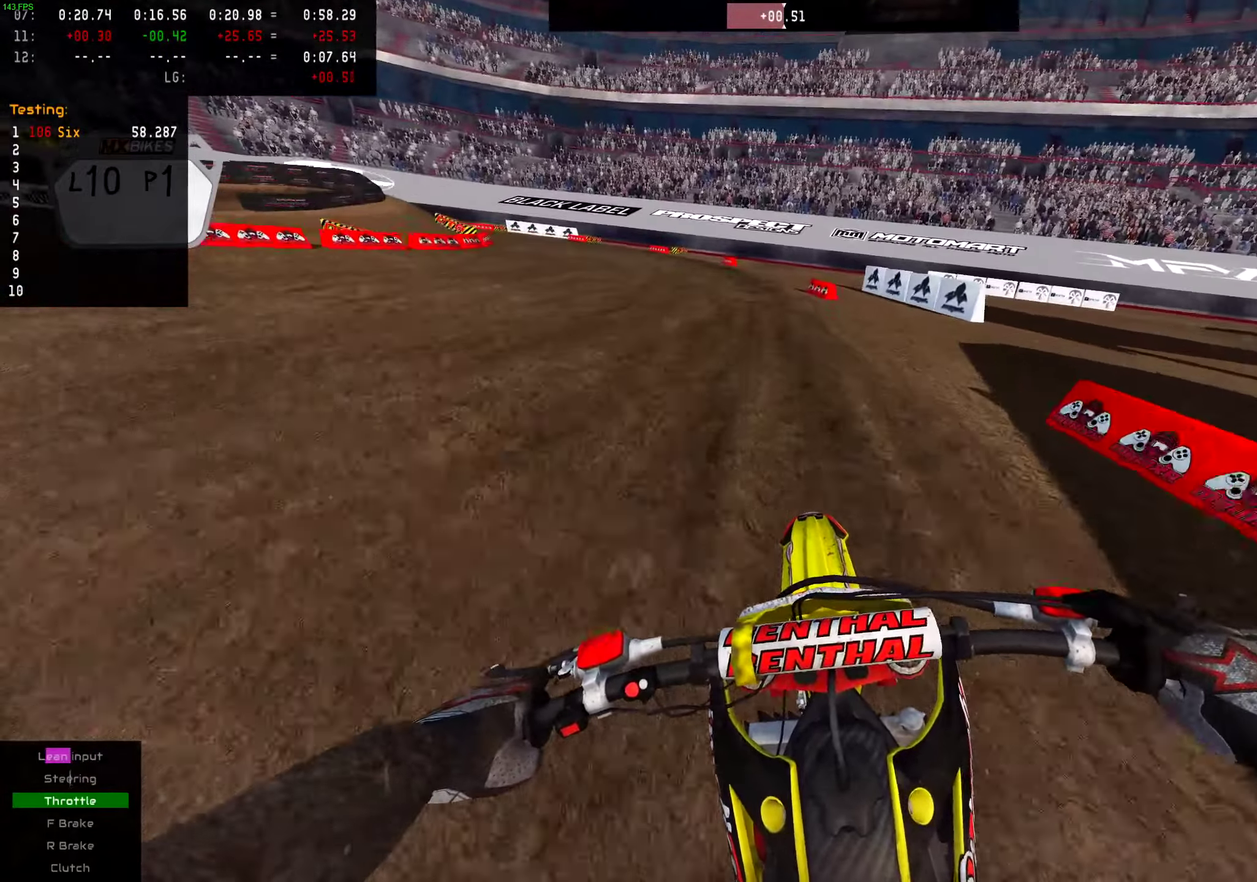
{"dt_ms": 901, "buttons": [], "left_stick": "left", "right_stick": "down-right", "events": [[183, "left_stick", "left"], [450, "R2", "up"], [667, "right_stick", "down-right"]]}
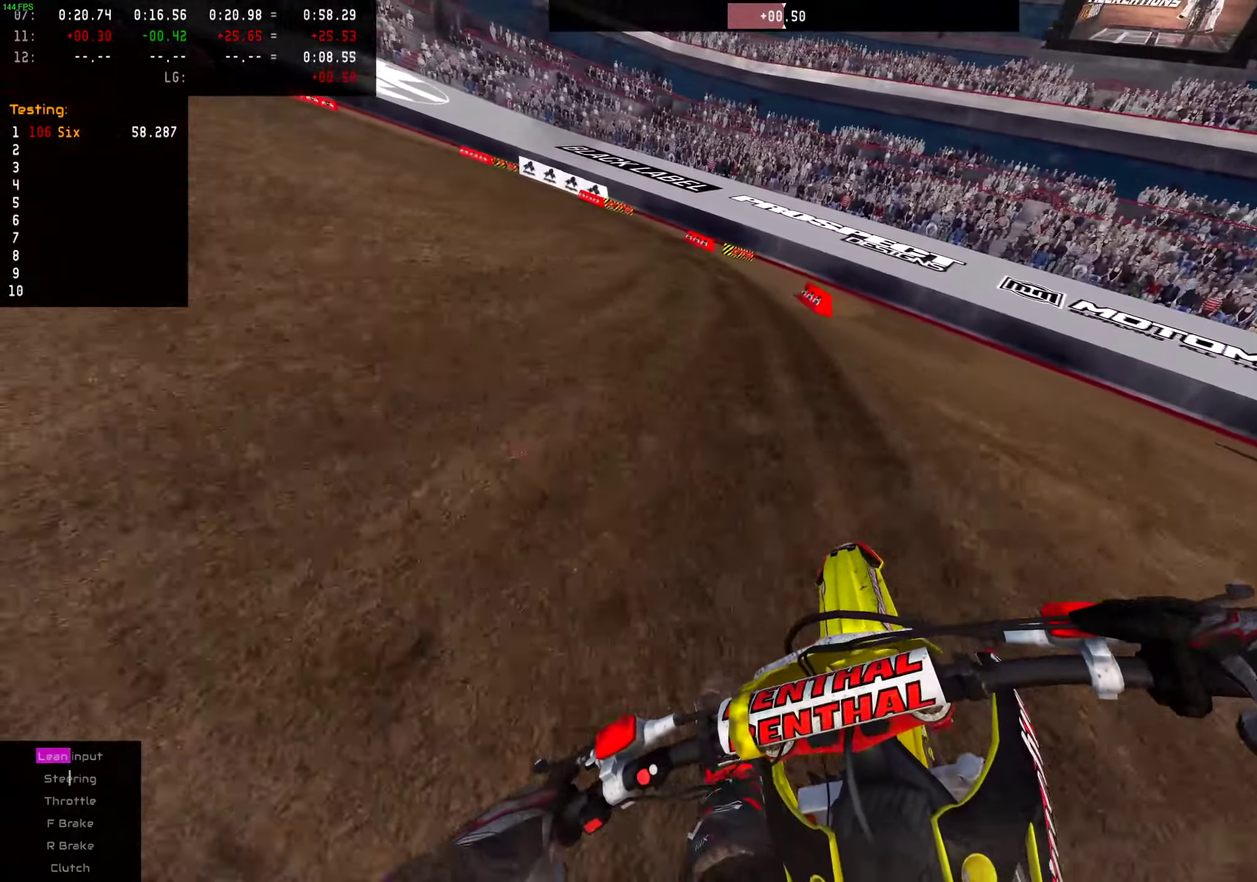
{"dt_ms": 300, "buttons": ["R2"], "left_stick": "left", "right_stick": "down-right", "events": [[200, "R2", "down"]]}
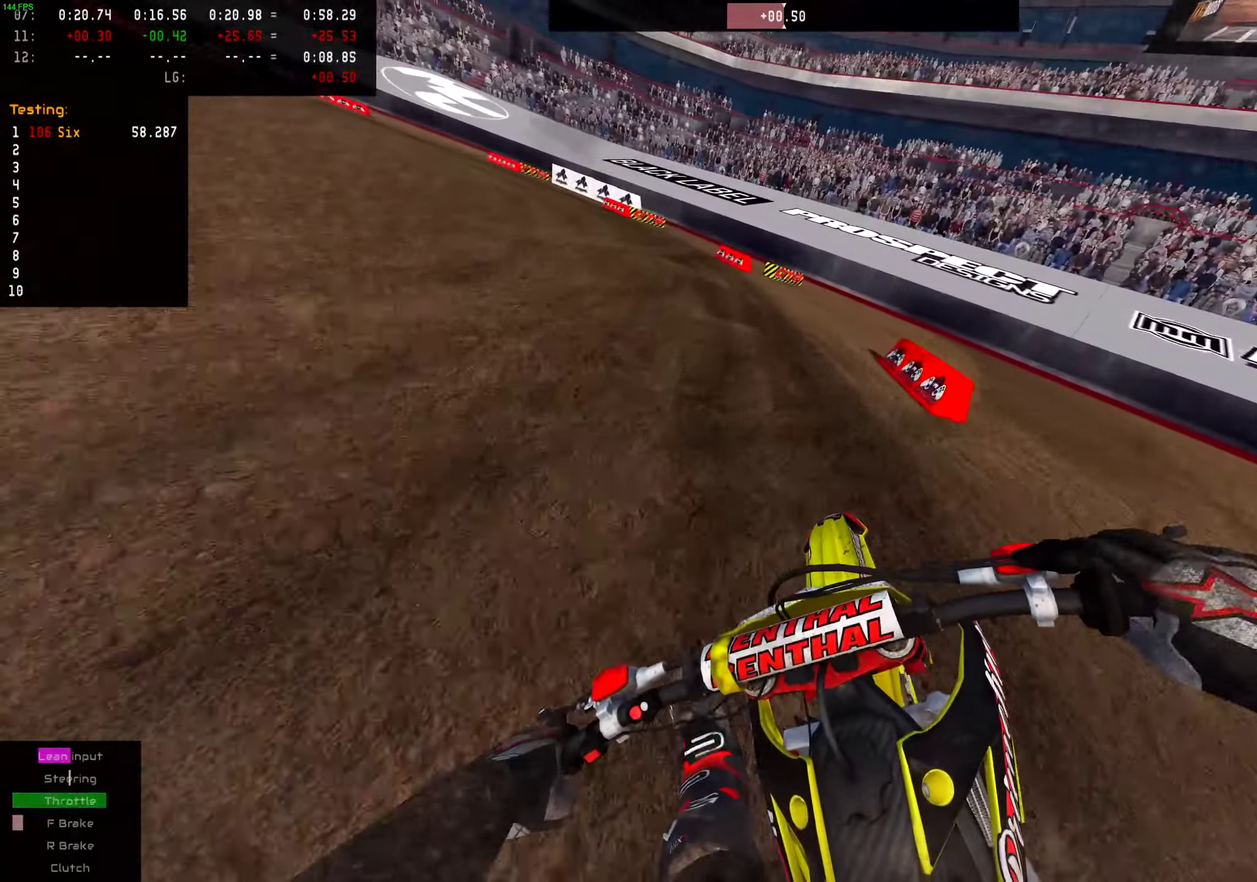
{"dt_ms": 701, "buttons": ["L2"], "left_stick": "left", "right_stick": "down-right", "events": [[50, "R2", "up"], [167, "L2", "down"]]}
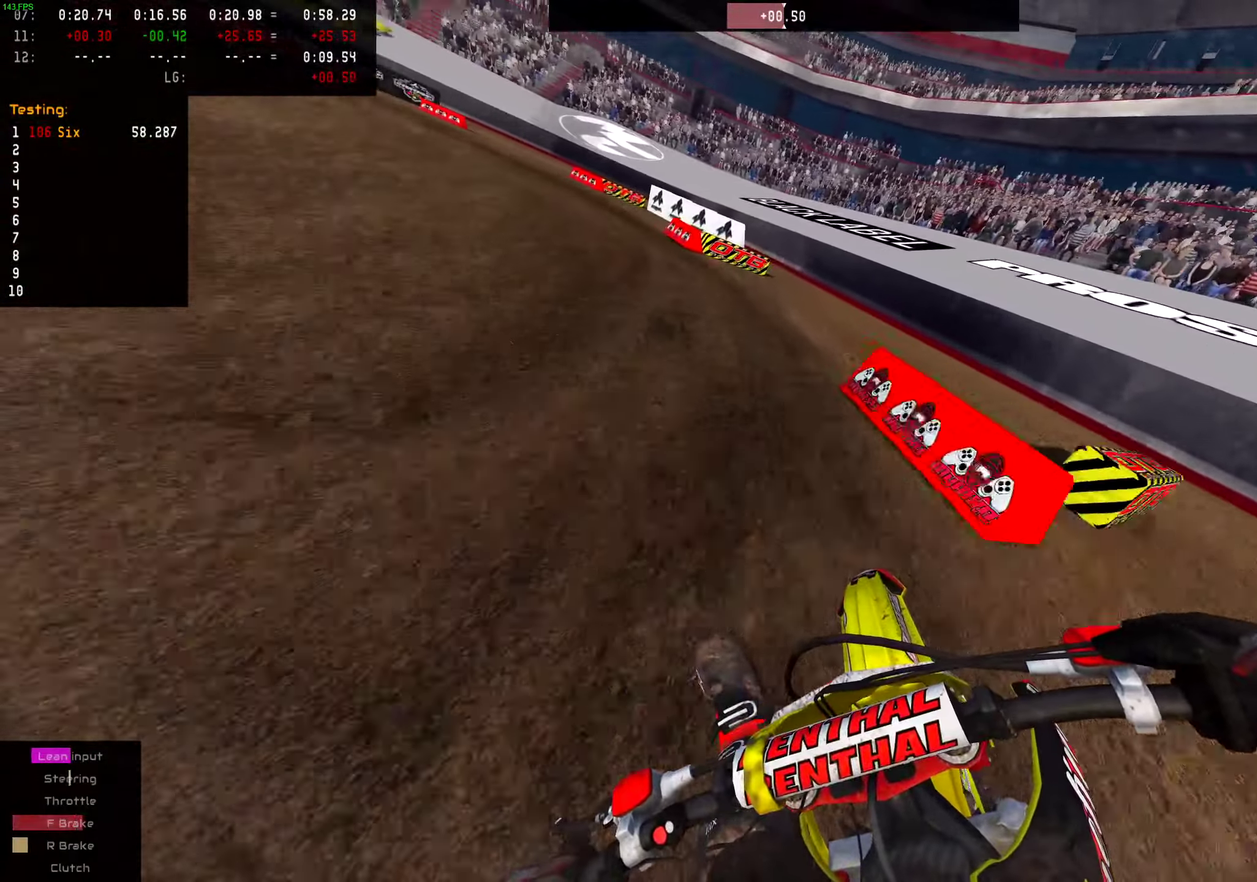
{"dt_ms": 300, "buttons": ["L2"], "left_stick": "left", "right_stick": "down-right", "events": []}
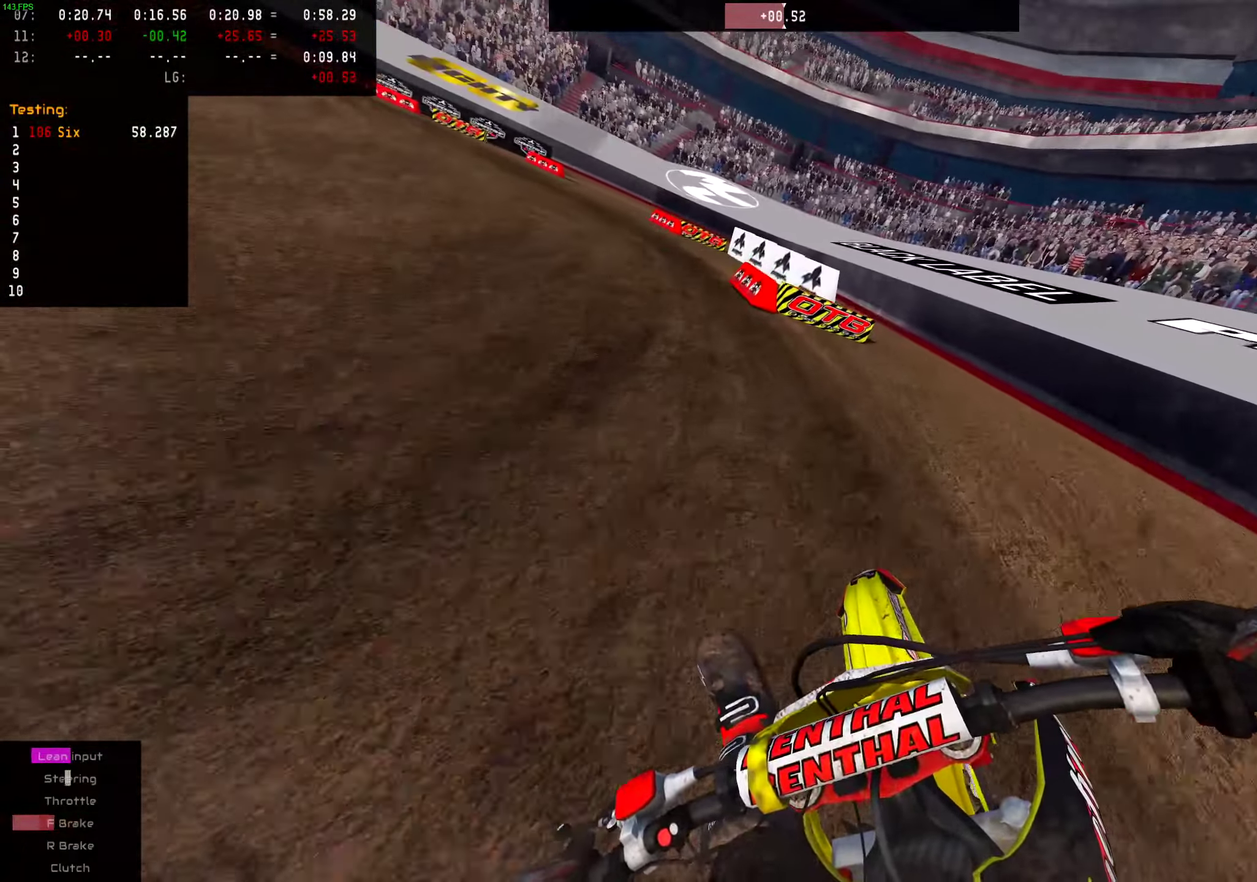
{"dt_ms": 701, "buttons": [], "left_stick": "left", "right_stick": "down-right", "events": [[50, "L2", "up"], [217, "R2", "down"], [367, "R2", "up"]]}
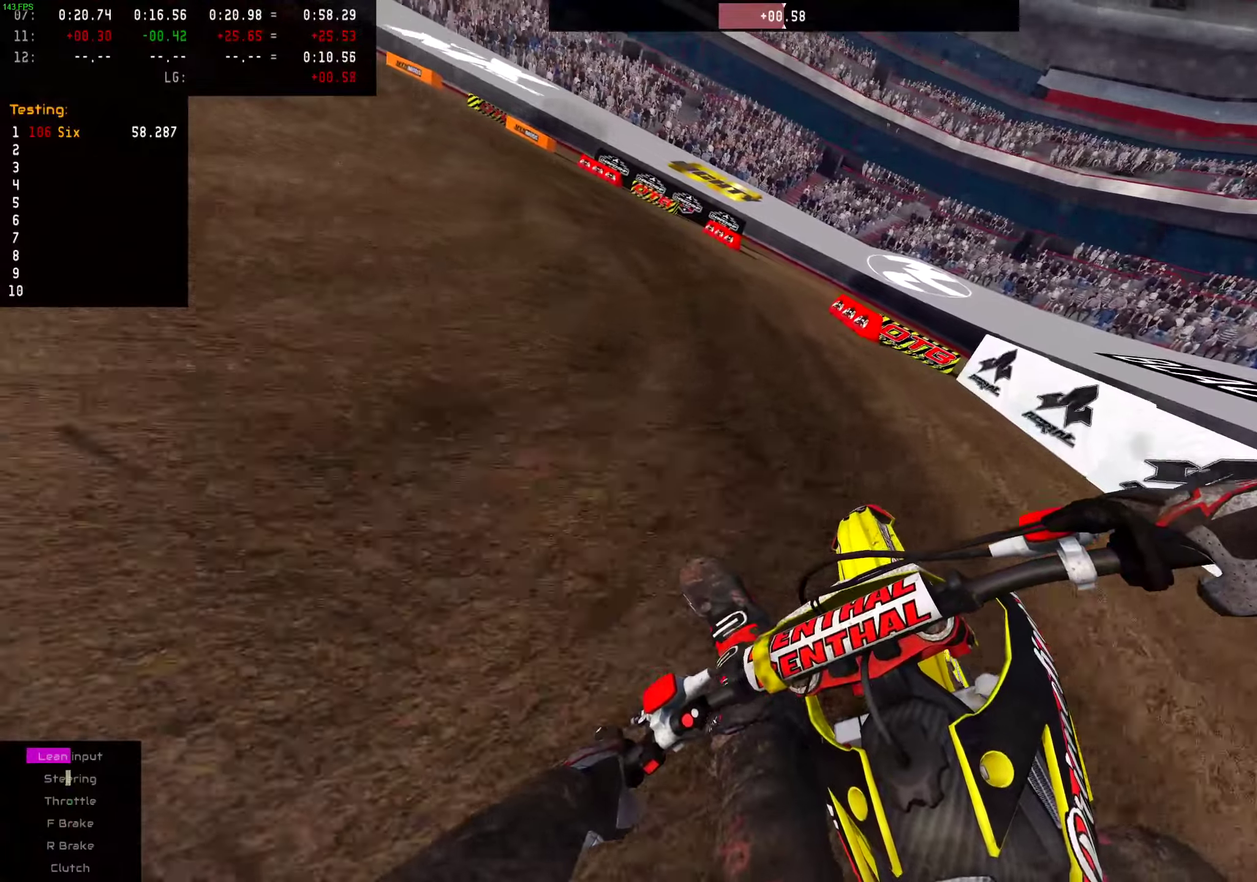
{"dt_ms": 300, "buttons": [], "left_stick": "left", "right_stick": "down-right", "events": []}
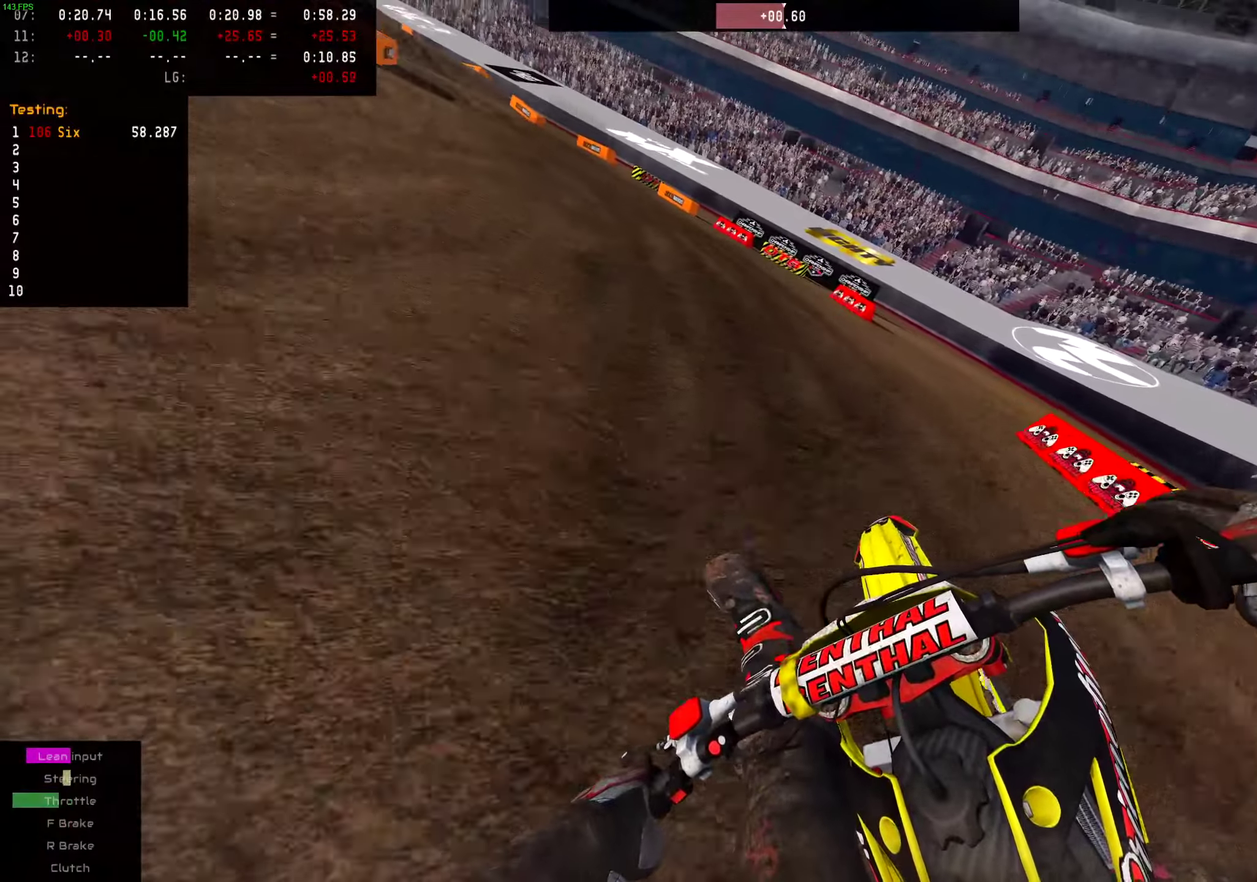
{"dt_ms": 701, "buttons": ["R2"], "left_stick": "down-left", "right_stick": "down-right"}
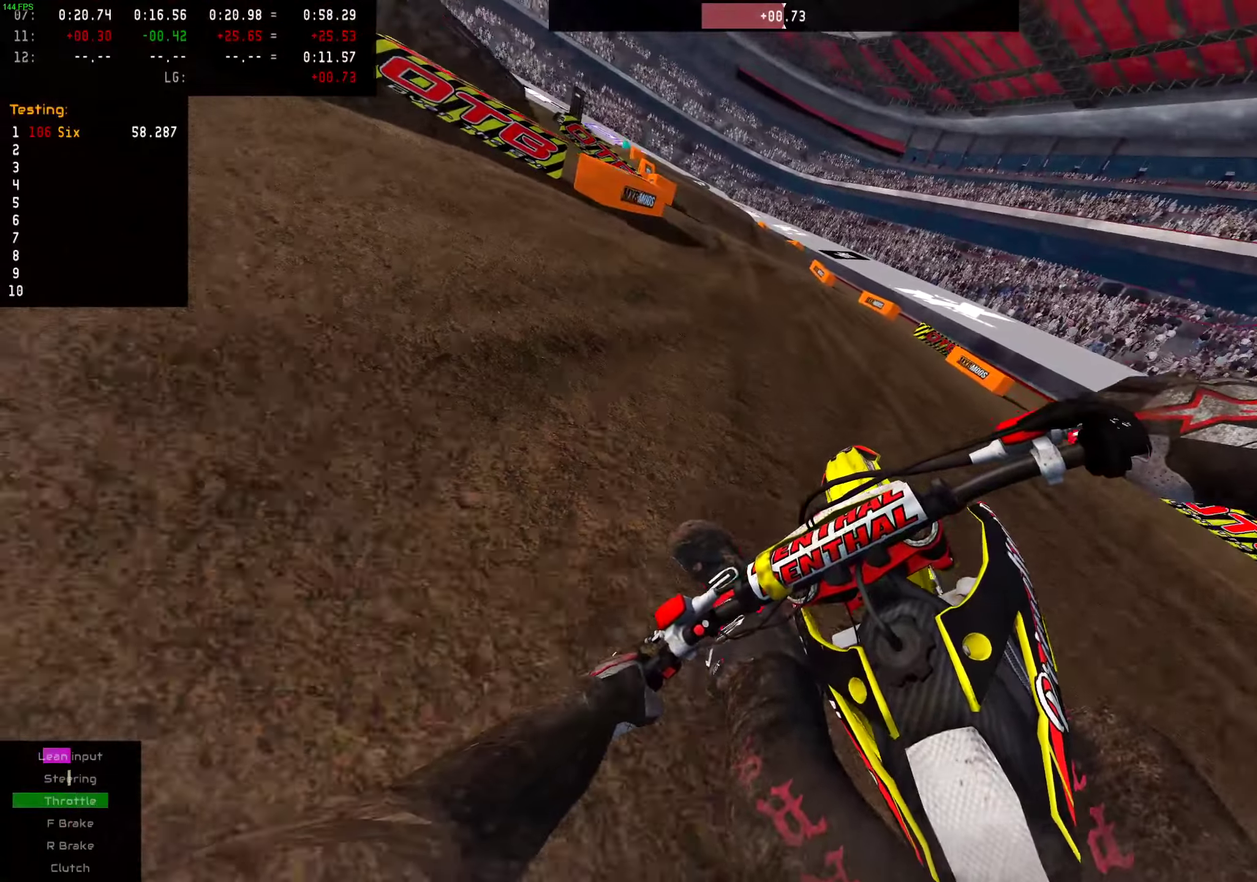
{"dt_ms": 284, "buttons": ["R2"], "left_stick": "center", "right_stick": "down"}
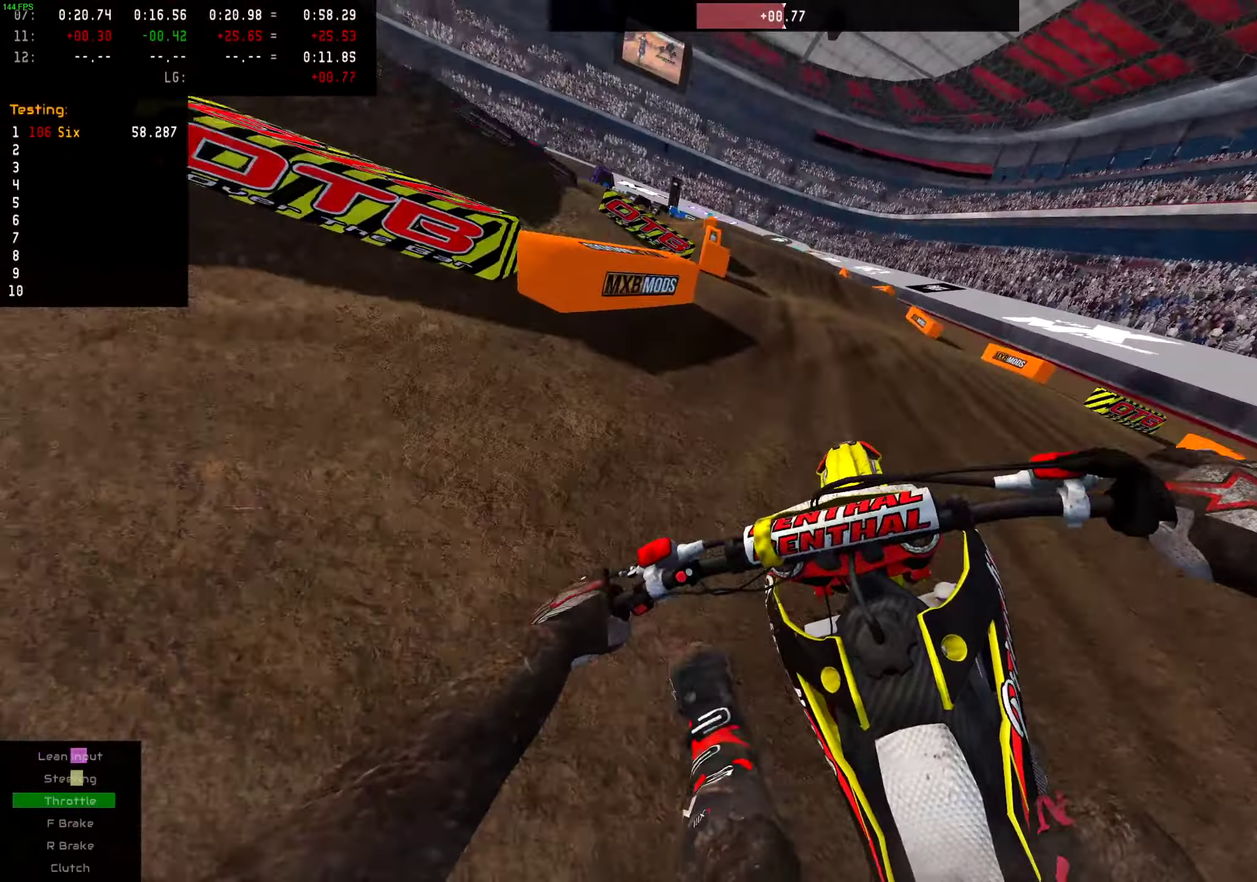
{"dt_ms": 700, "buttons": ["R2"], "left_stick": "center", "right_stick": "down"}
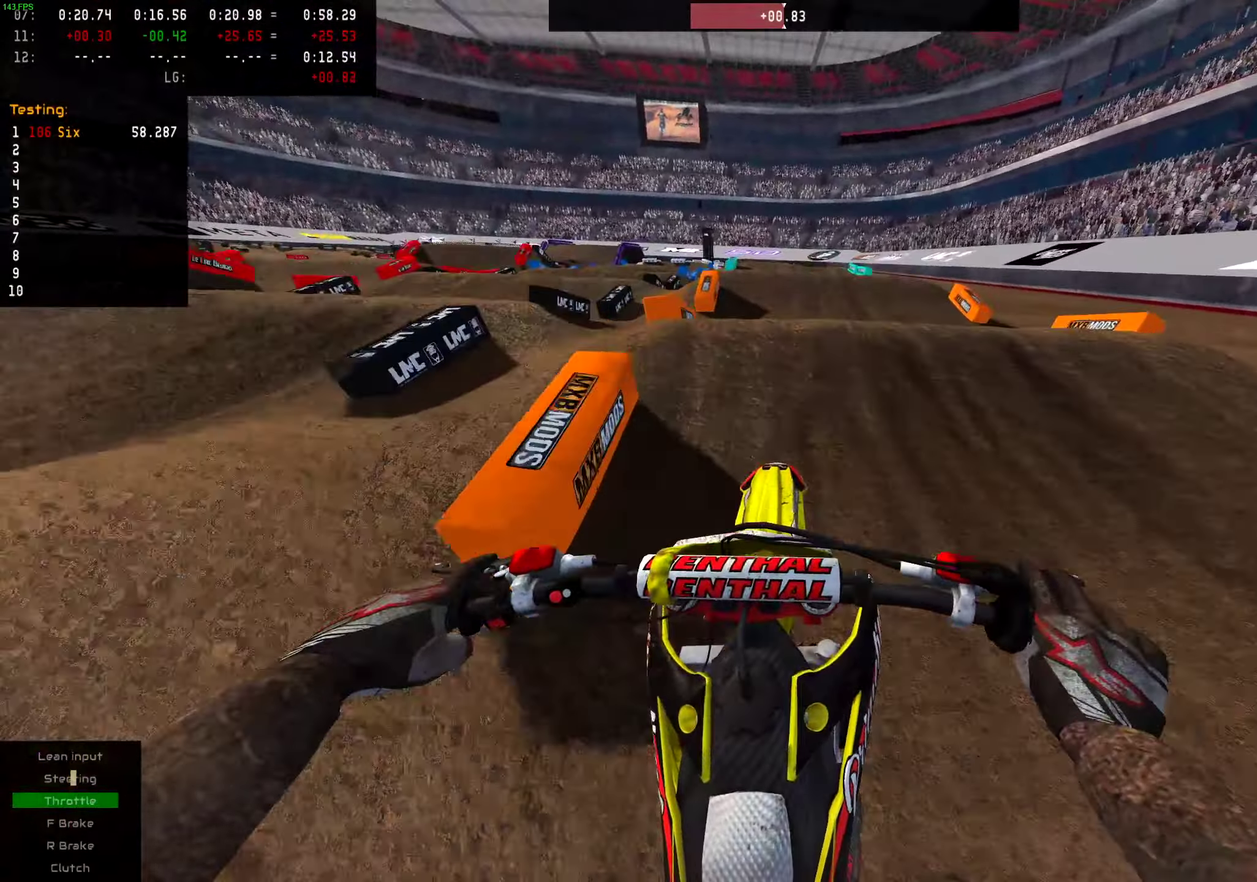
{"dt_ms": 301, "buttons": ["R2"], "left_stick": "center", "right_stick": "down", "events": []}
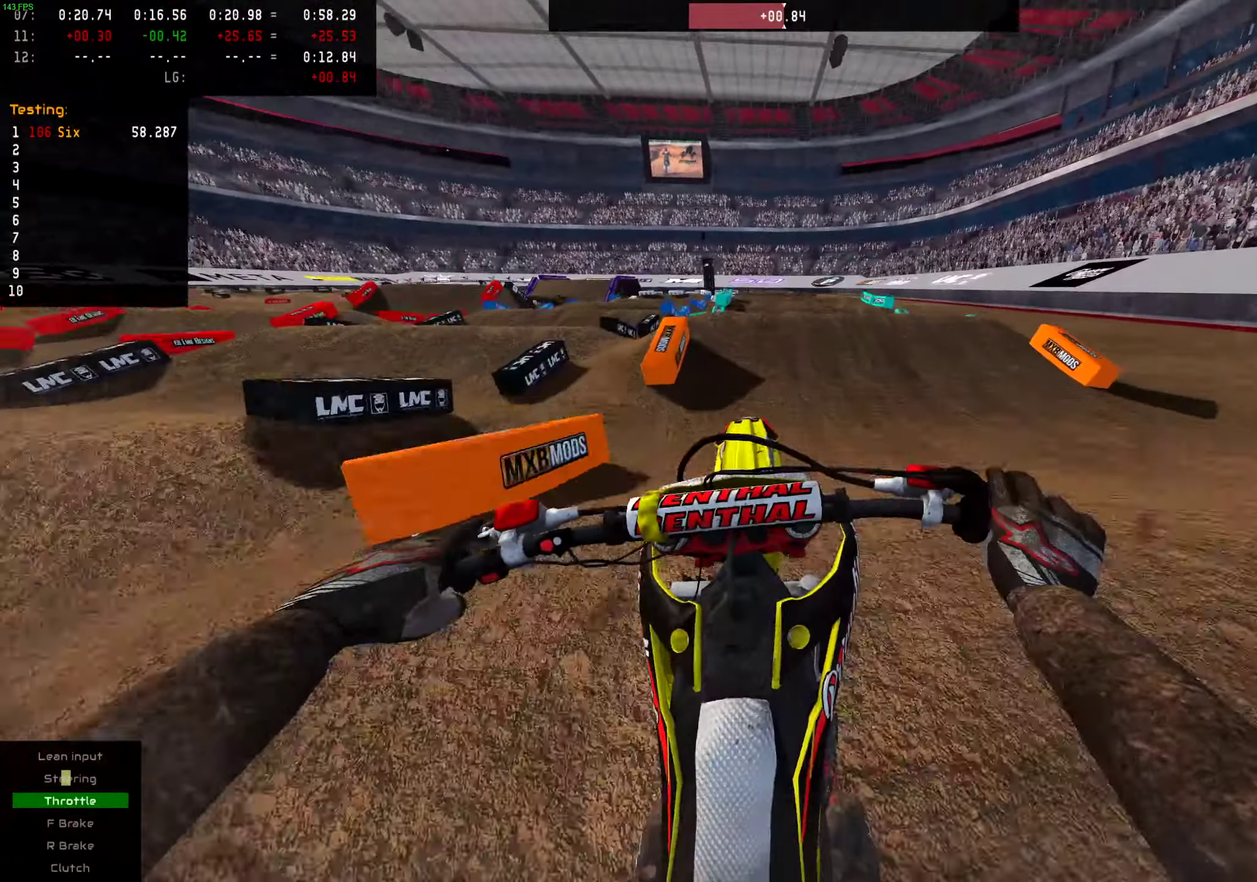
{"dt_ms": 500, "buttons": ["R2"], "left_stick": "center", "right_stick": "up-left", "events": [[133, "right_stick", "up-left"], [200, "R2", "up"], [433, "R2", "down"]]}
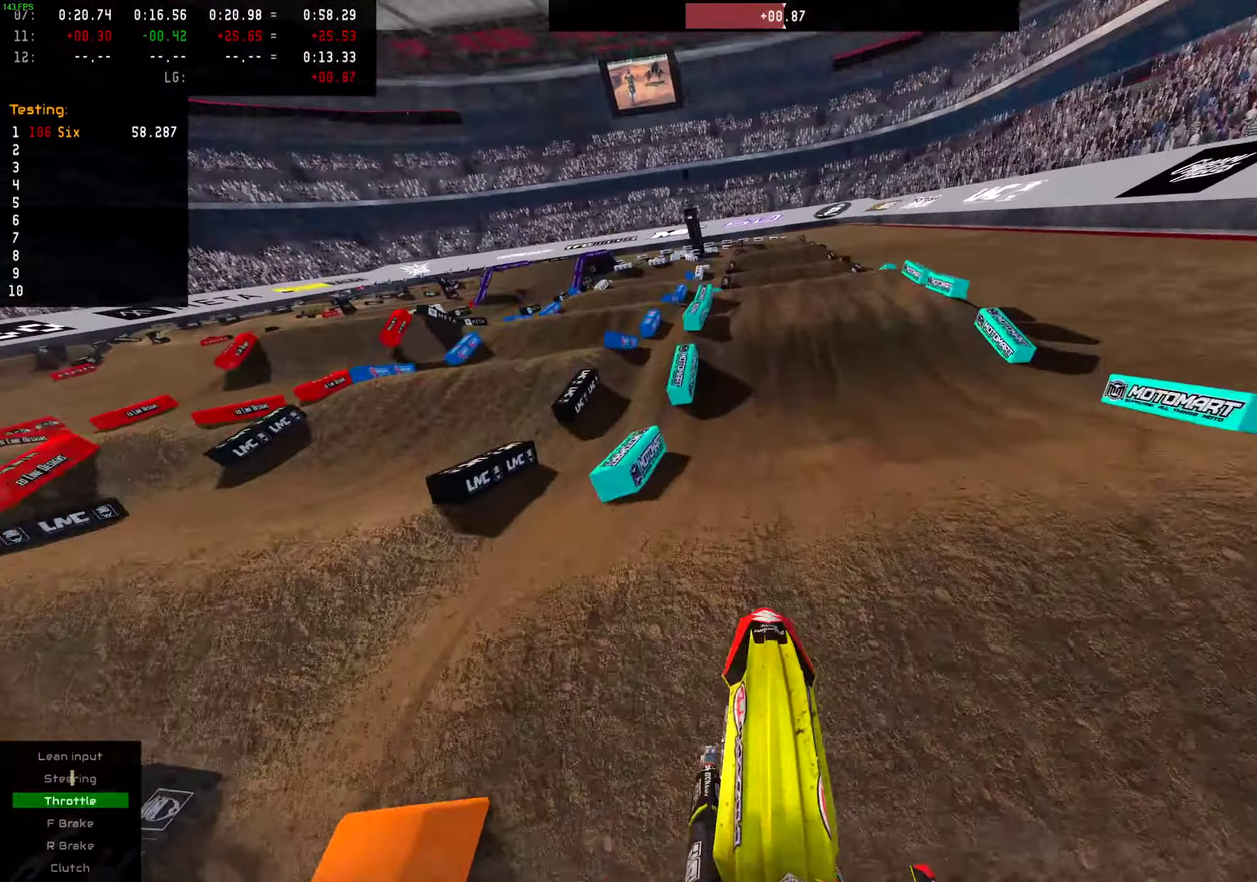
{"dt_ms": 301, "buttons": ["R2"], "left_stick": "center", "right_stick": "up-left", "events": []}
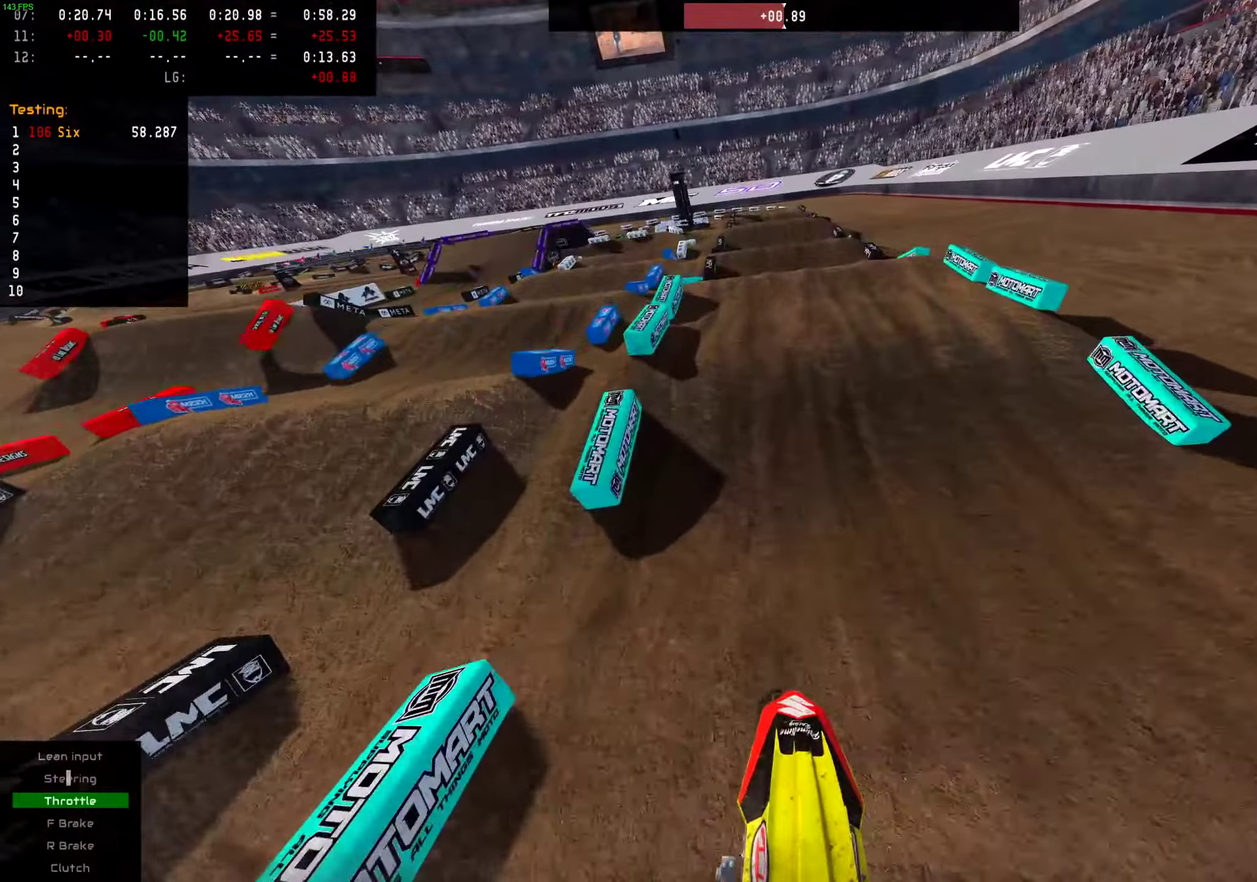
{"dt_ms": 900, "buttons": [], "left_stick": "center", "right_stick": "center", "events": [[400, "R2", "up"], [867, "right_stick", "center"]]}
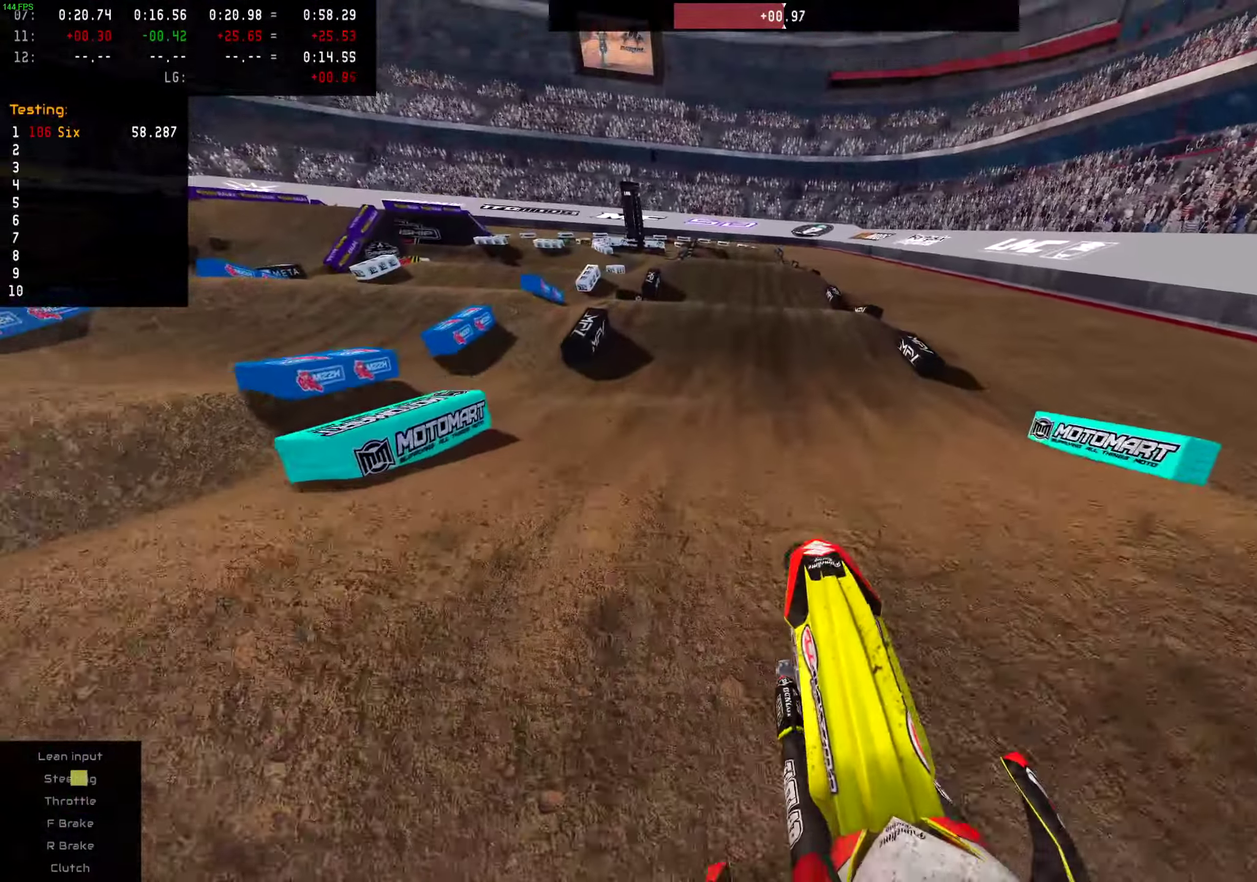
{"dt_ms": 301, "buttons": [], "left_stick": "center", "right_stick": "center", "events": []}
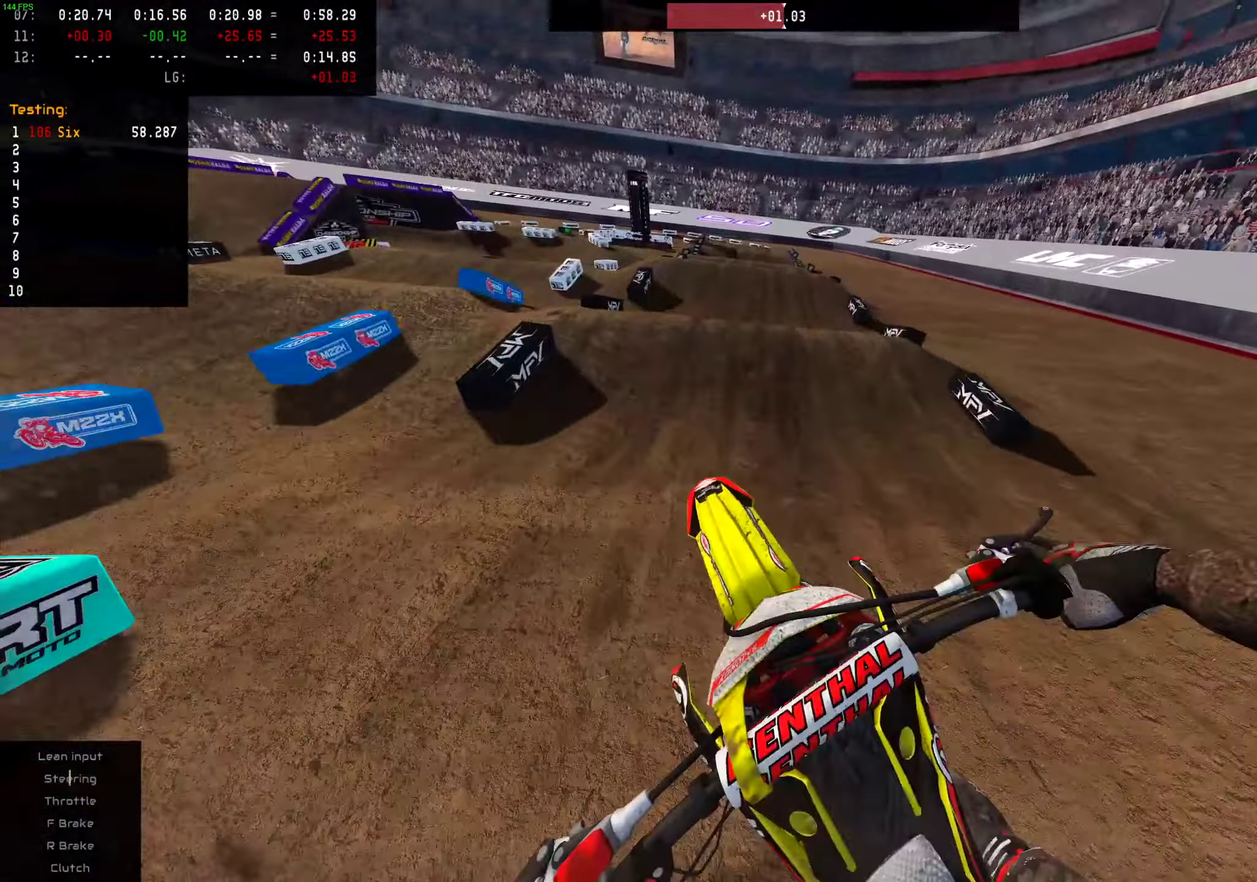
{"dt_ms": 701, "buttons": ["L2"], "left_stick": "center", "right_stick": "up-left", "events": [[100, "left_stick", "up-right"], [300, "left_stick", "center"], [367, "L2", "down"], [450, "right_stick", "up-left"]]}
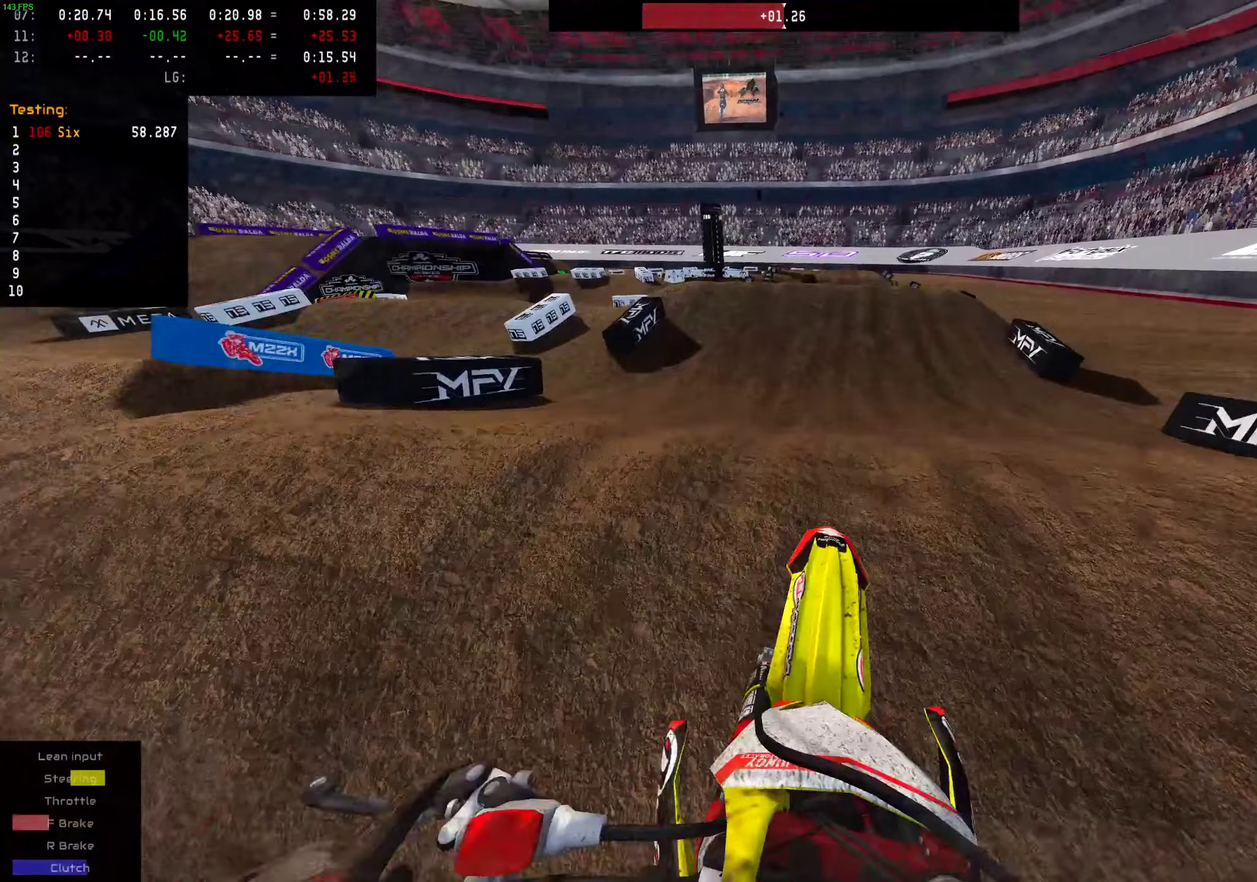
{"dt_ms": 300, "buttons": [], "left_stick": "up-right", "right_stick": "up"}
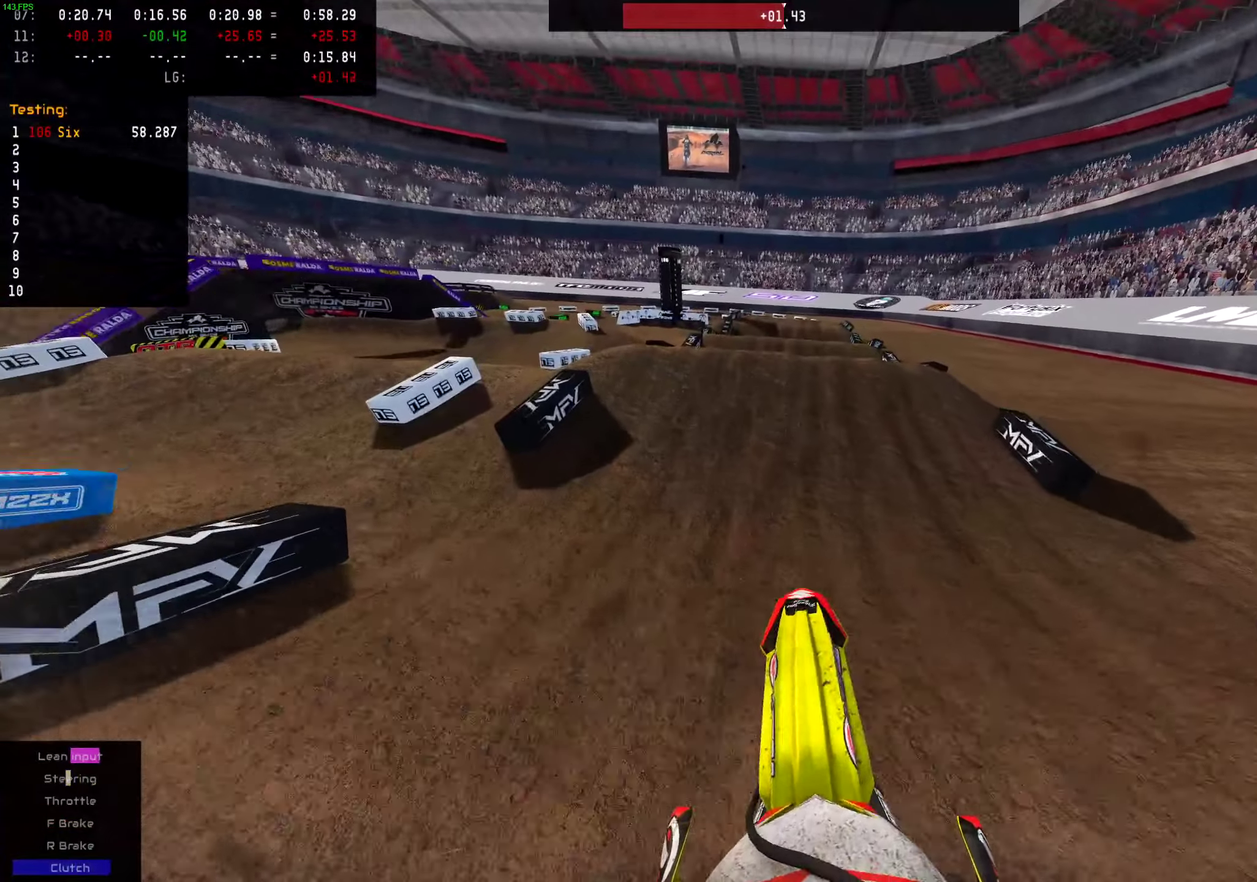
{"dt_ms": 701, "buttons": ["R2"], "left_stick": "center", "right_stick": "center"}